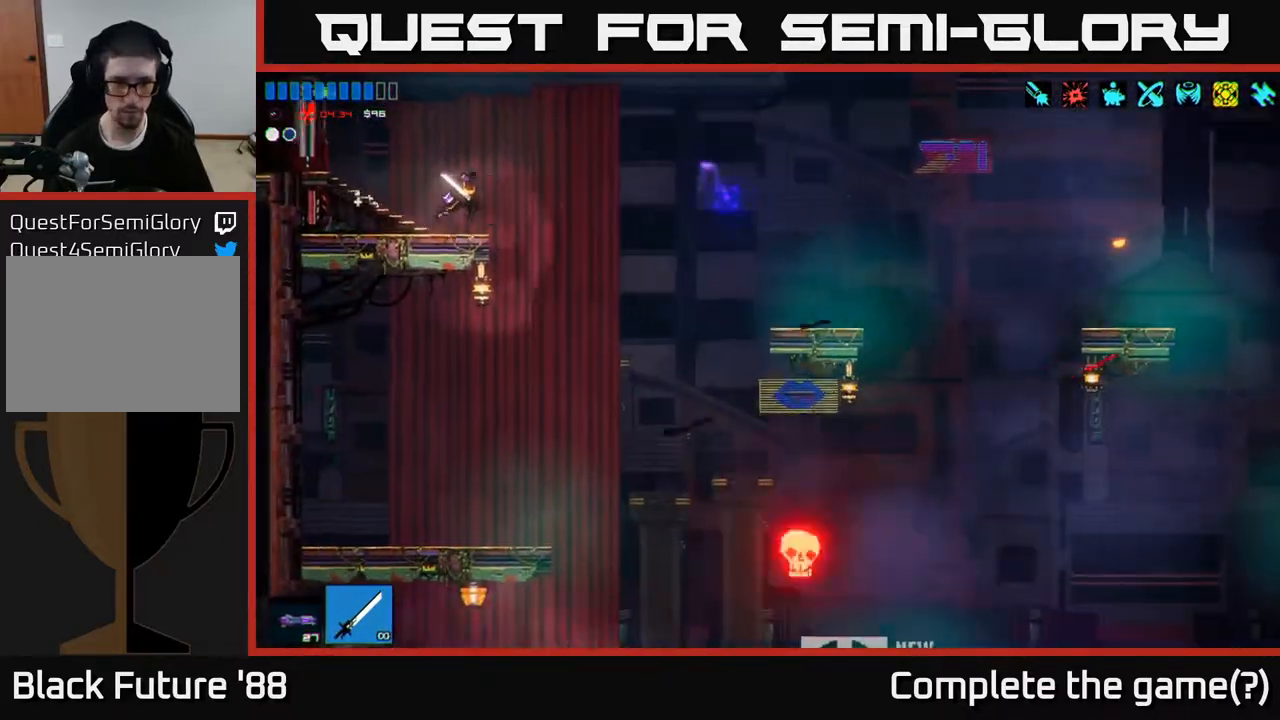
Gameplay with a controller (Xbox layout); each line is a JSON object with the inputs held at the frame after it. "events" lists button and stick changes between this image and that frame as [ms after this image, input, new state], when the widget could be followed in between.
{"buttons": [], "left_stick": "left", "right_stick": "right", "events": [[267, "left_stick", "left"]]}
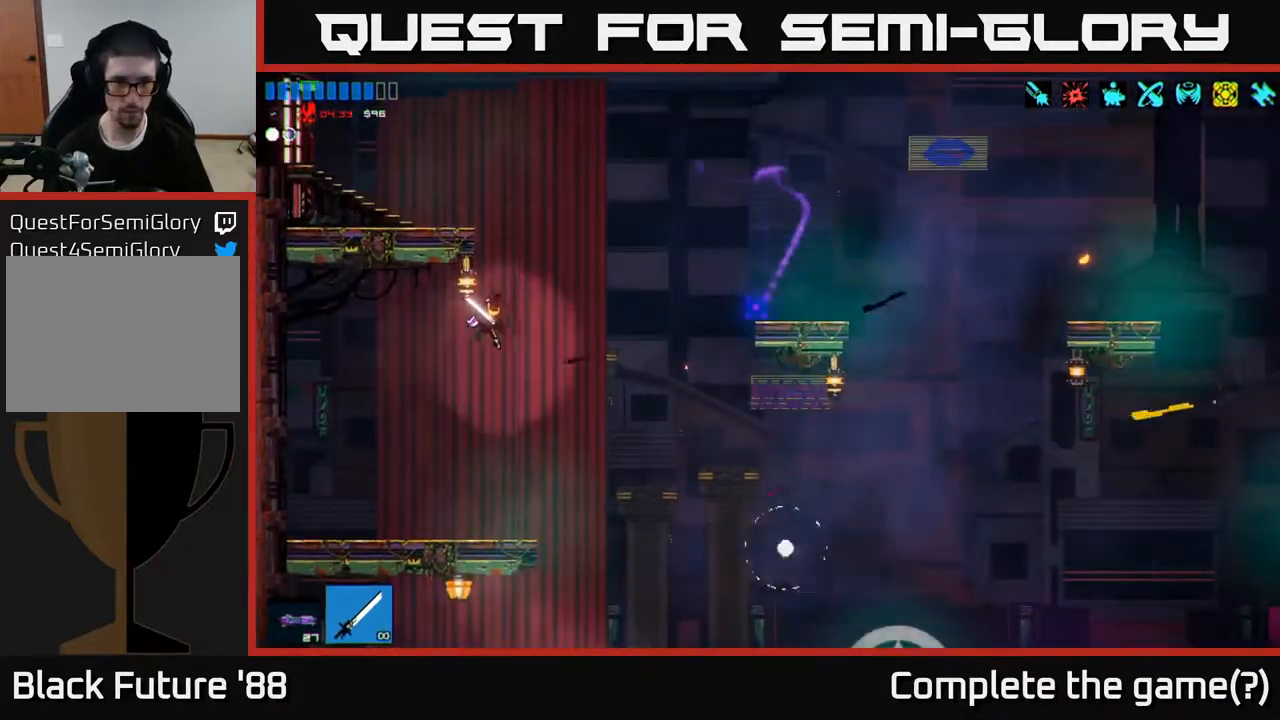
{"buttons": ["A", "R2"], "left_stick": "up-left", "right_stick": "down-right", "events": [[50, "left_stick", "center"], [133, "left_stick", "right"], [150, "right_stick", "down-right"], [233, "R1", "down"], [300, "R1", "up"], [333, "A", "down"], [483, "R2", "down"], [500, "left_stick", "up-left"]]}
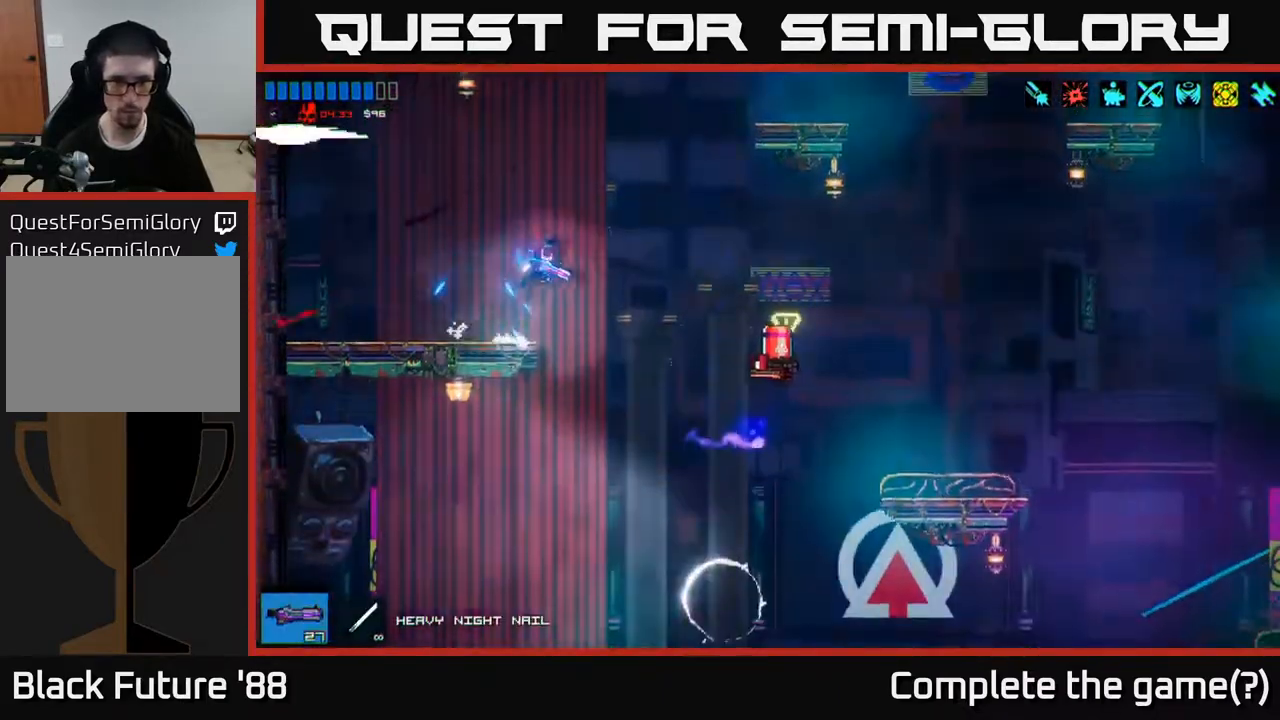
{"buttons": [], "left_stick": "left", "right_stick": "down-right", "events": [[133, "A", "up"], [150, "R2", "up"], [233, "left_stick", "center"], [367, "left_stick", "left"]]}
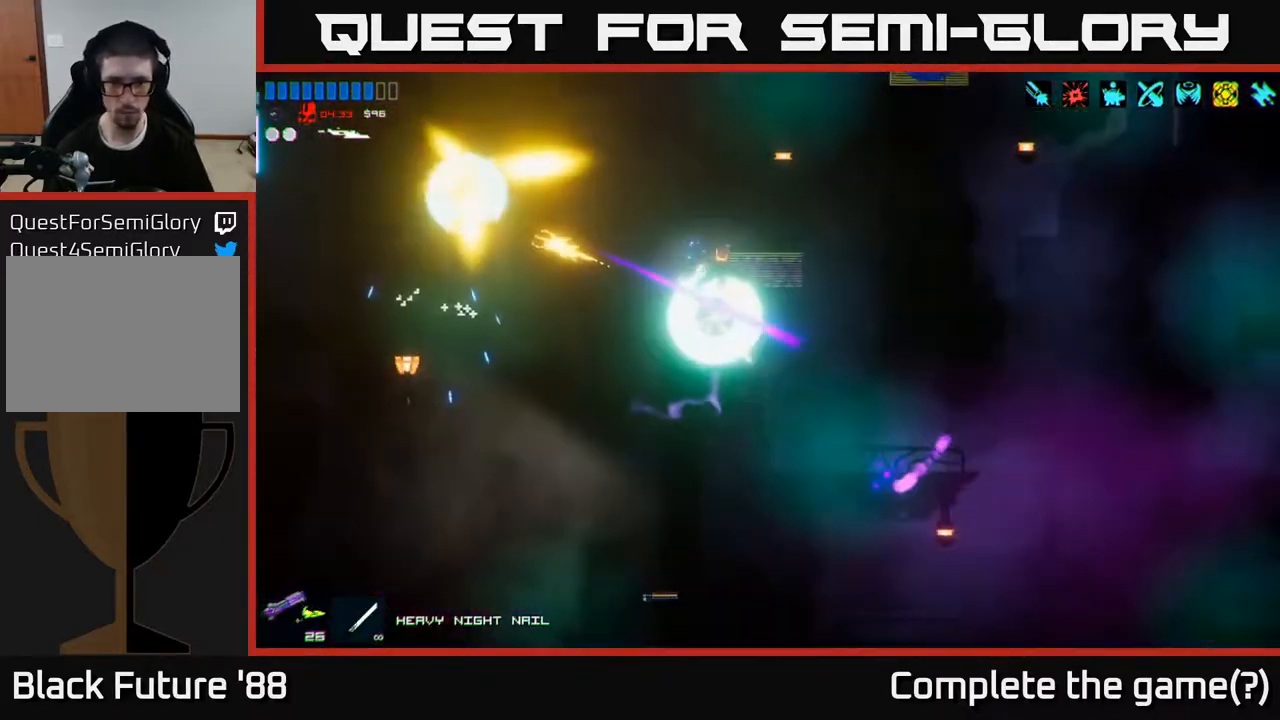
{"buttons": [], "left_stick": "right", "right_stick": "down-right", "events": [[50, "left_stick", "center"], [117, "left_stick", "right"]]}
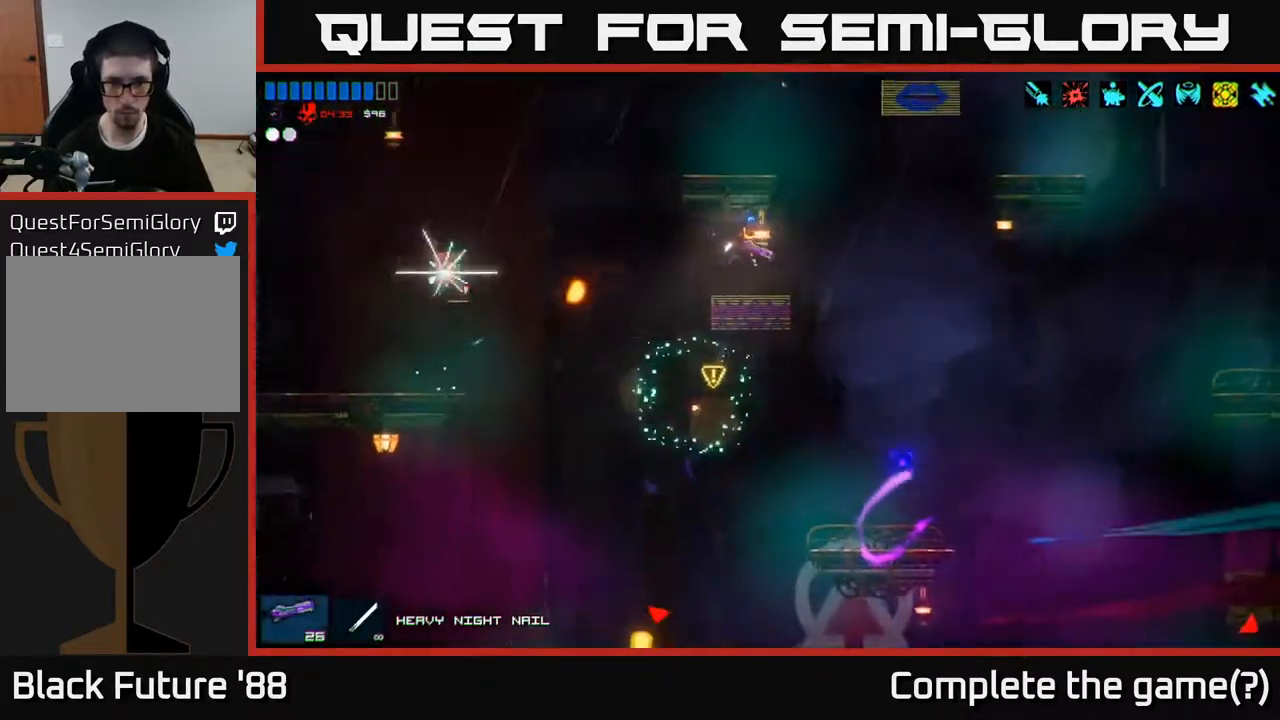
{"buttons": [], "left_stick": "left", "right_stick": "down-left", "events": [[333, "right_stick", "down"], [417, "left_stick", "center"], [450, "right_stick", "down-left"], [467, "left_stick", "left"]]}
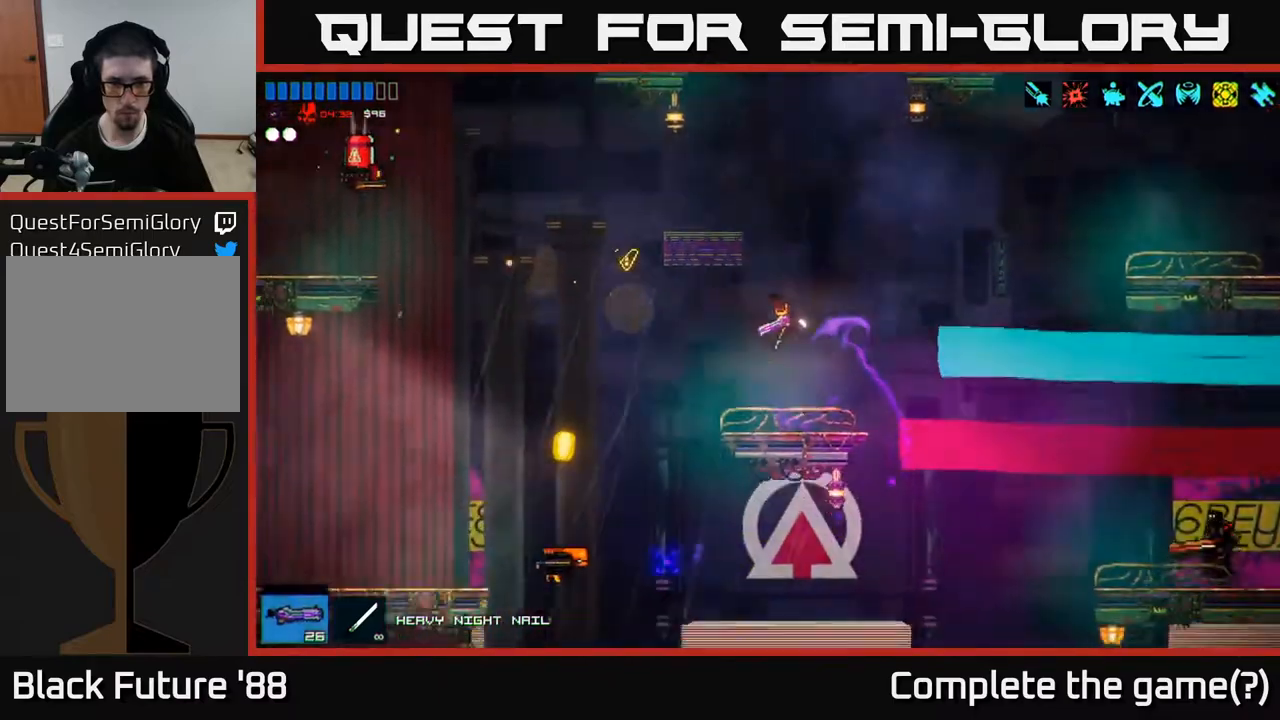
{"buttons": ["R2"], "left_stick": "center", "right_stick": "down-left", "events": [[33, "left_stick", "center"], [183, "A", "down"], [217, "left_stick", "left"], [400, "A", "up"], [400, "left_stick", "center"], [417, "R2", "down"]]}
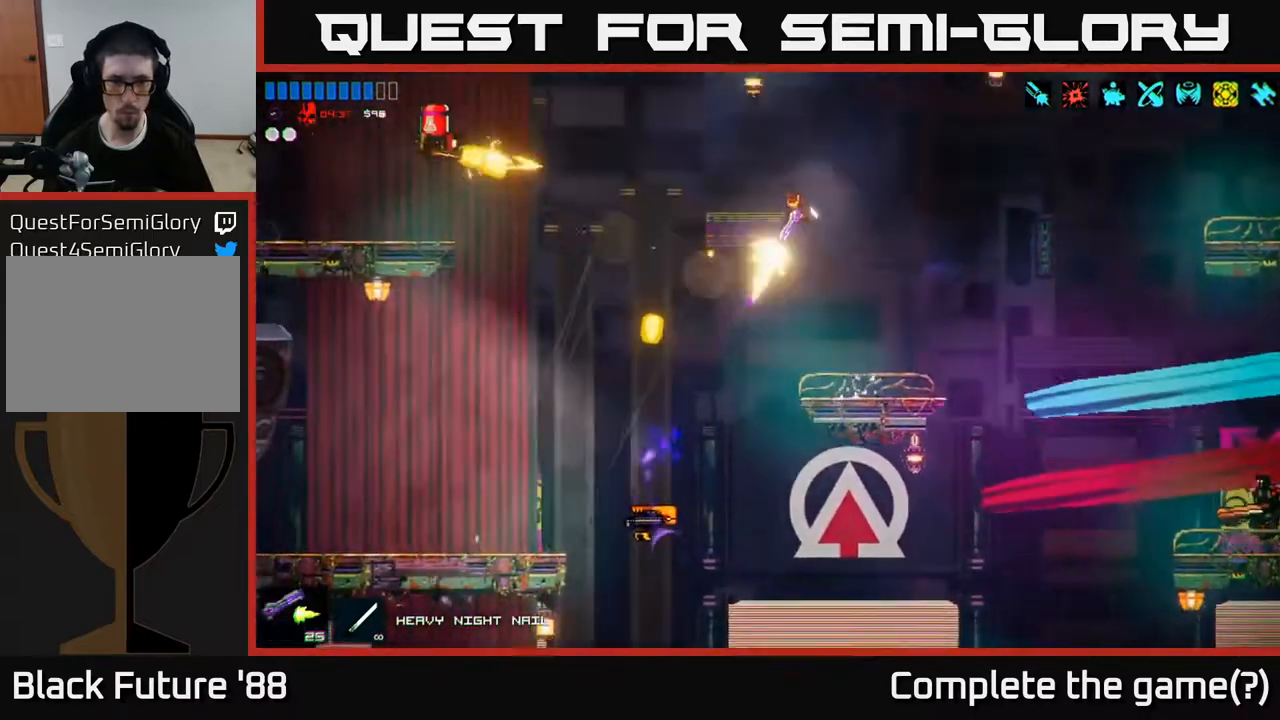
{"buttons": [], "left_stick": "center", "right_stick": "down", "events": [[83, "right_stick", "down"], [100, "R2", "up"]]}
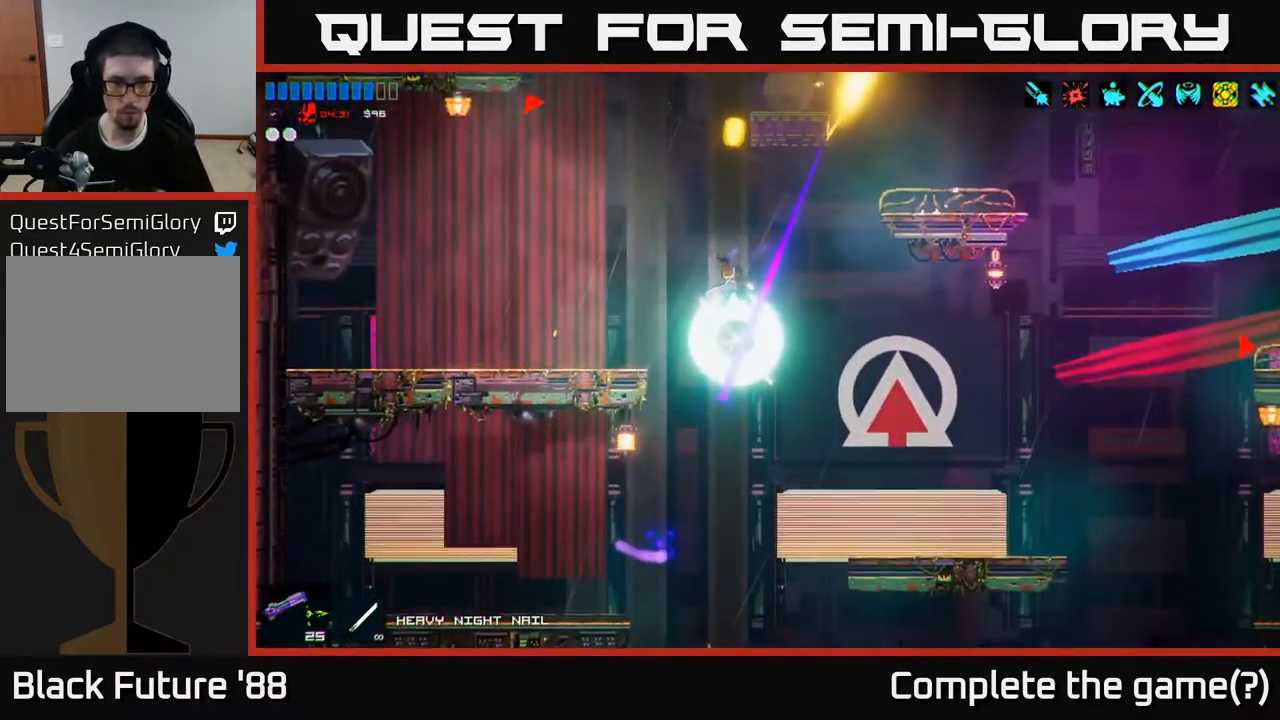
{"buttons": [], "left_stick": "left", "right_stick": "down", "events": [[67, "left_stick", "left"]]}
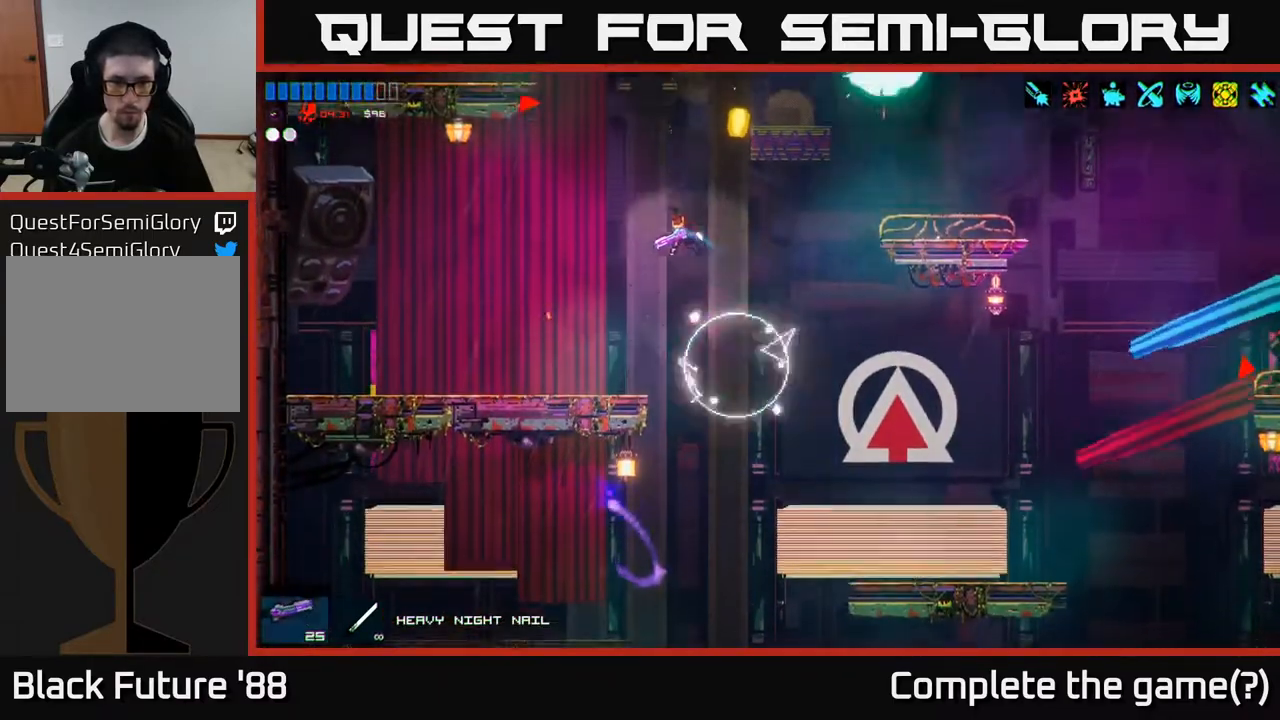
{"buttons": [], "left_stick": "right", "right_stick": "right", "events": [[267, "right_stick", "right"], [350, "left_stick", "center"], [400, "left_stick", "right"]]}
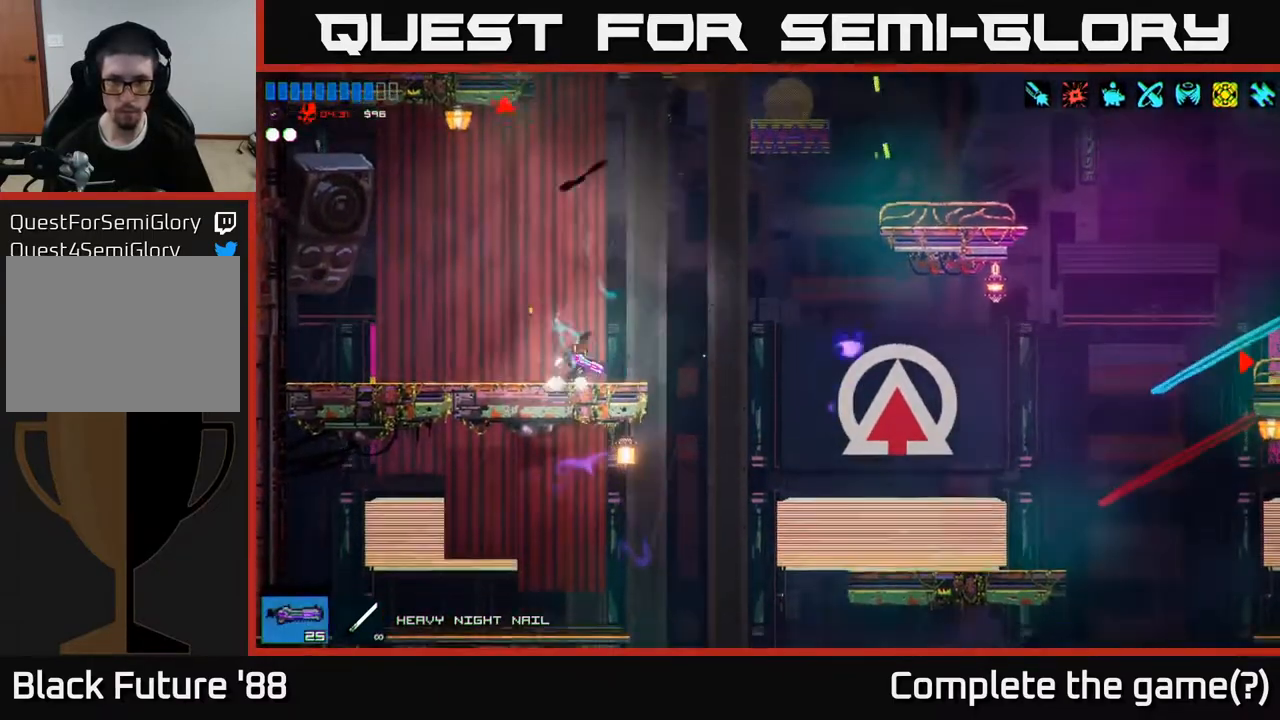
{"buttons": [], "left_stick": "right", "right_stick": "right", "events": [[133, "A", "down"], [283, "A", "up"]]}
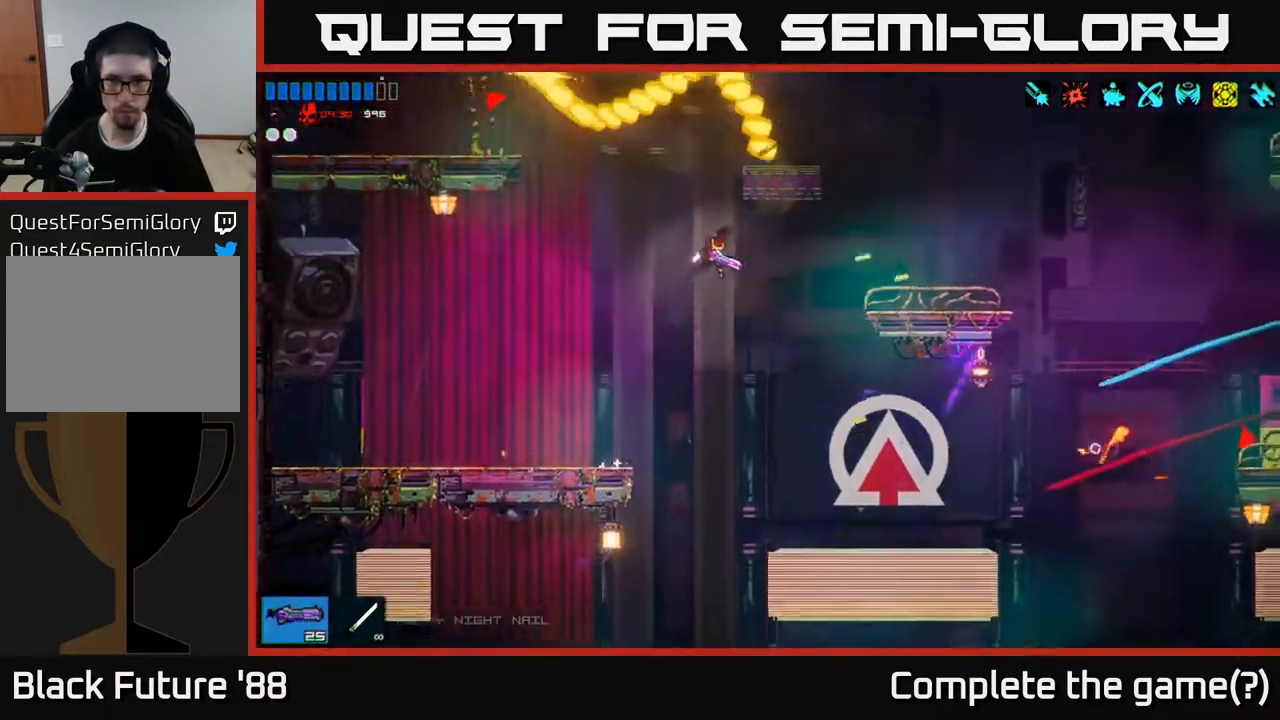
{"buttons": [], "left_stick": "right", "right_stick": "right", "events": [[233, "A", "down"], [317, "R2", "down"], [350, "A", "up"], [433, "R2", "up"]]}
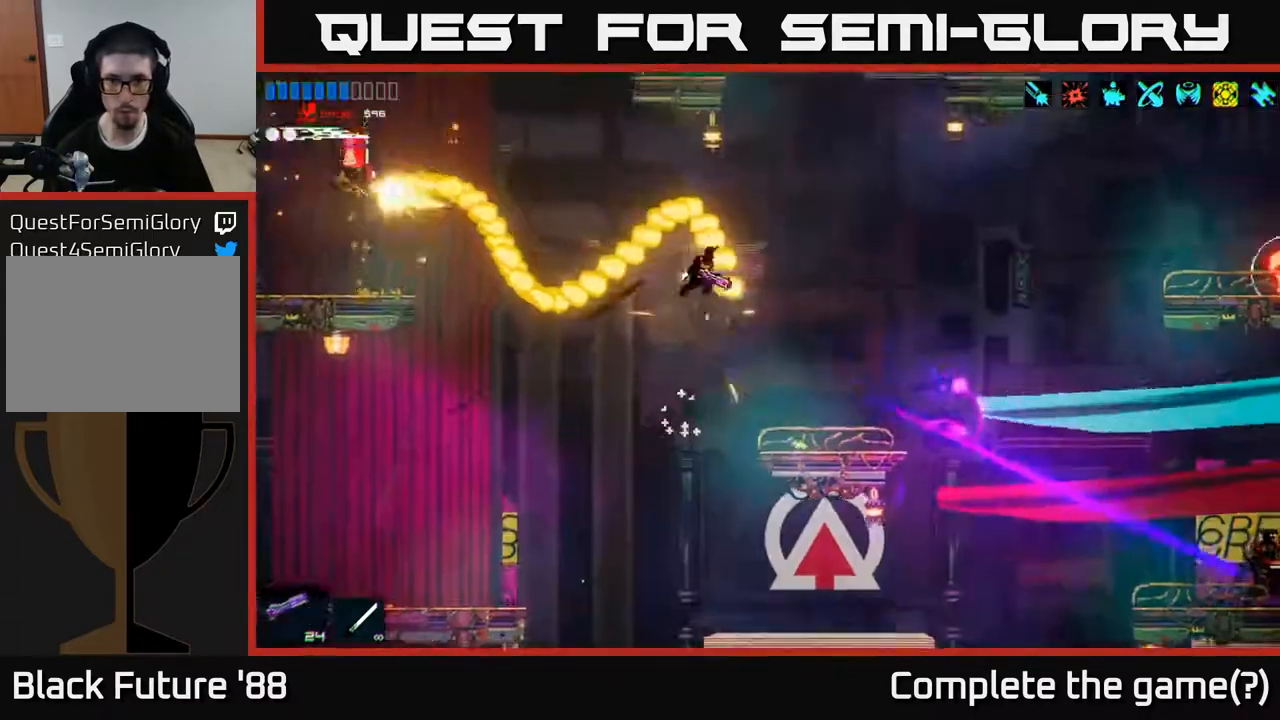
{"buttons": [], "left_stick": "right", "right_stick": "right", "events": []}
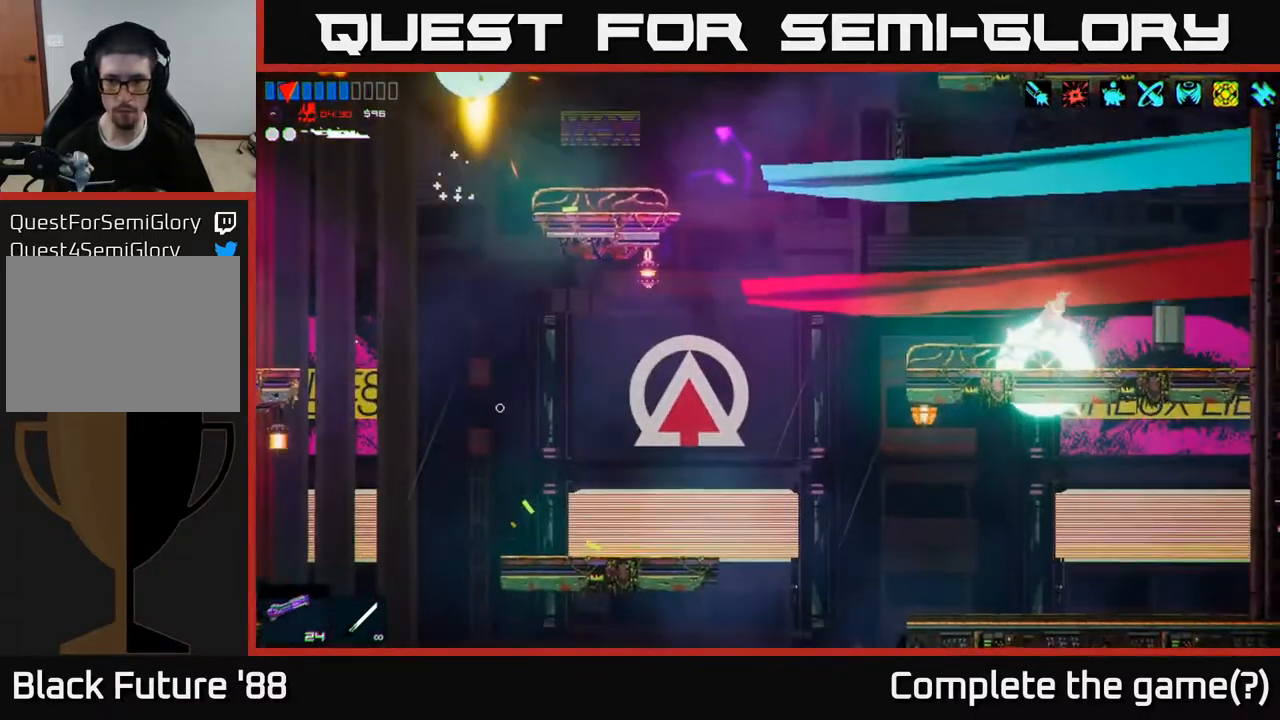
{"buttons": [], "left_stick": "left", "right_stick": "up-right", "events": [[233, "right_stick", "up-left"], [383, "right_stick", "center"], [467, "right_stick", "up-right"], [500, "left_stick", "left"]]}
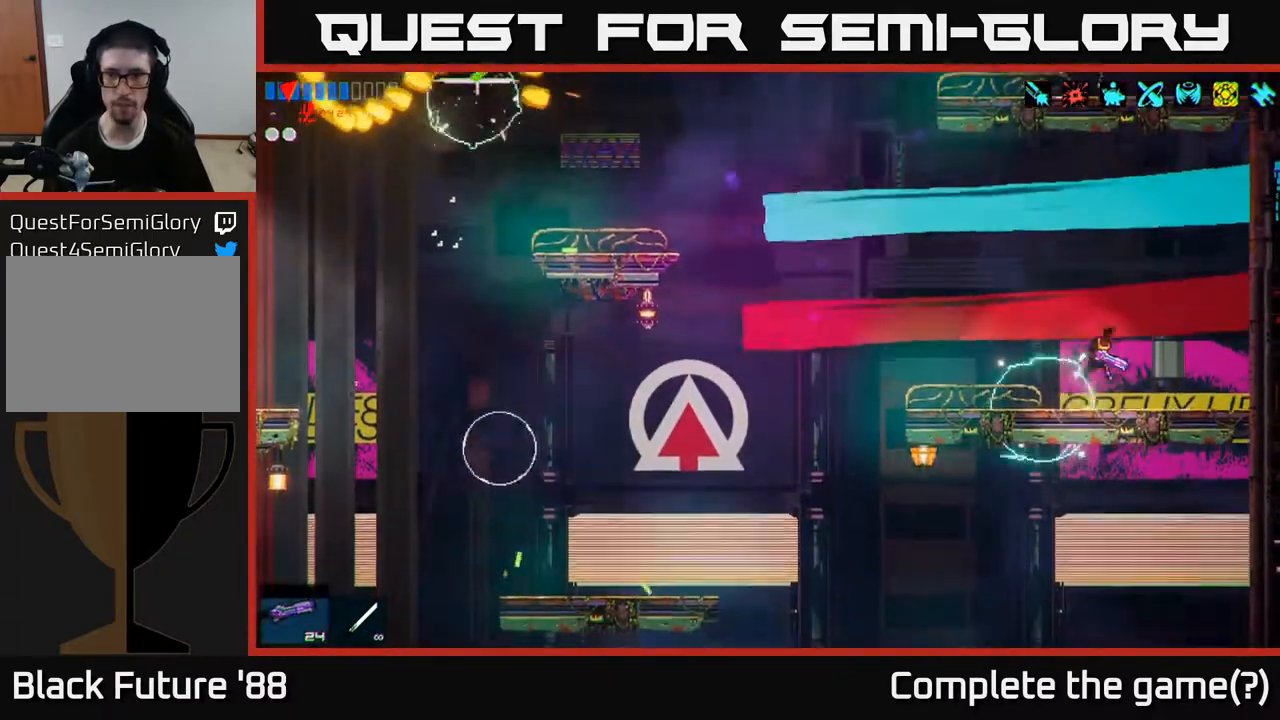
{"buttons": ["A"], "left_stick": "left", "right_stick": "up", "events": [[67, "right_stick", "up"], [117, "R1", "down"], [250, "R1", "up"], [417, "A", "down"]]}
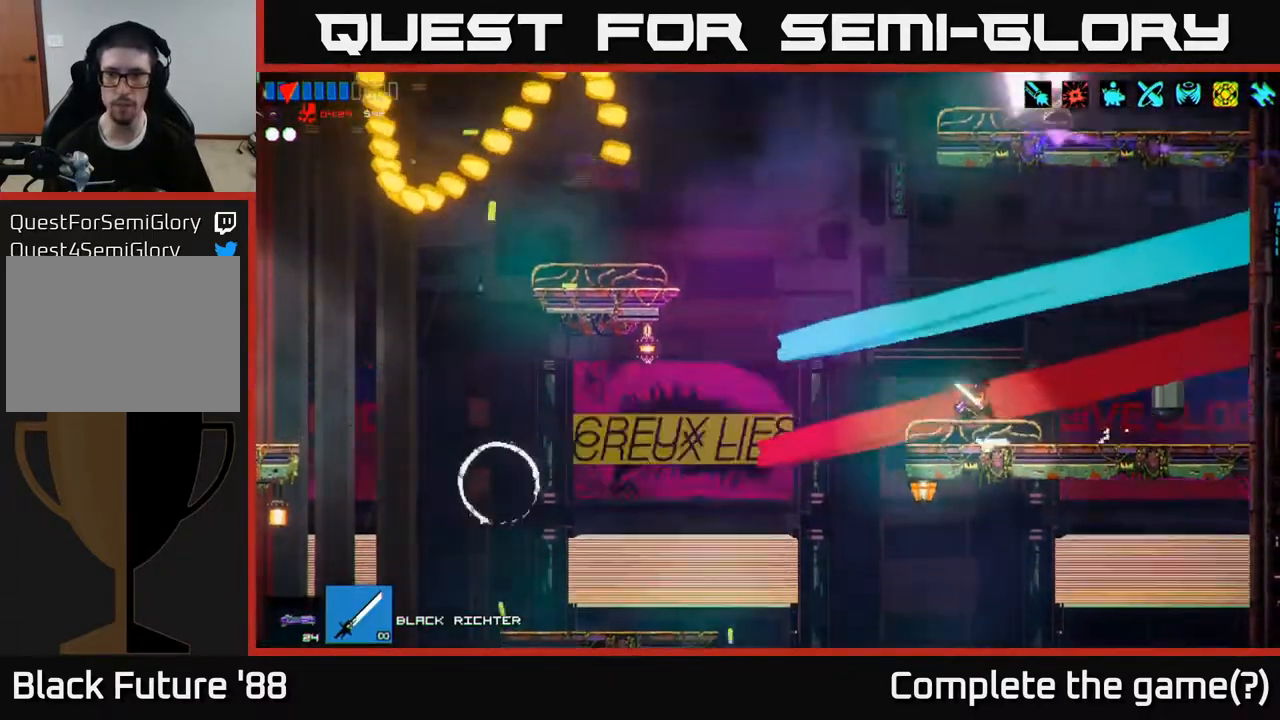
{"buttons": ["A"], "left_stick": "right", "right_stick": "up-right", "events": [[50, "right_stick", "up-right"], [150, "A", "up"], [217, "left_stick", "up-left"], [317, "A", "down"], [367, "left_stick", "right"]]}
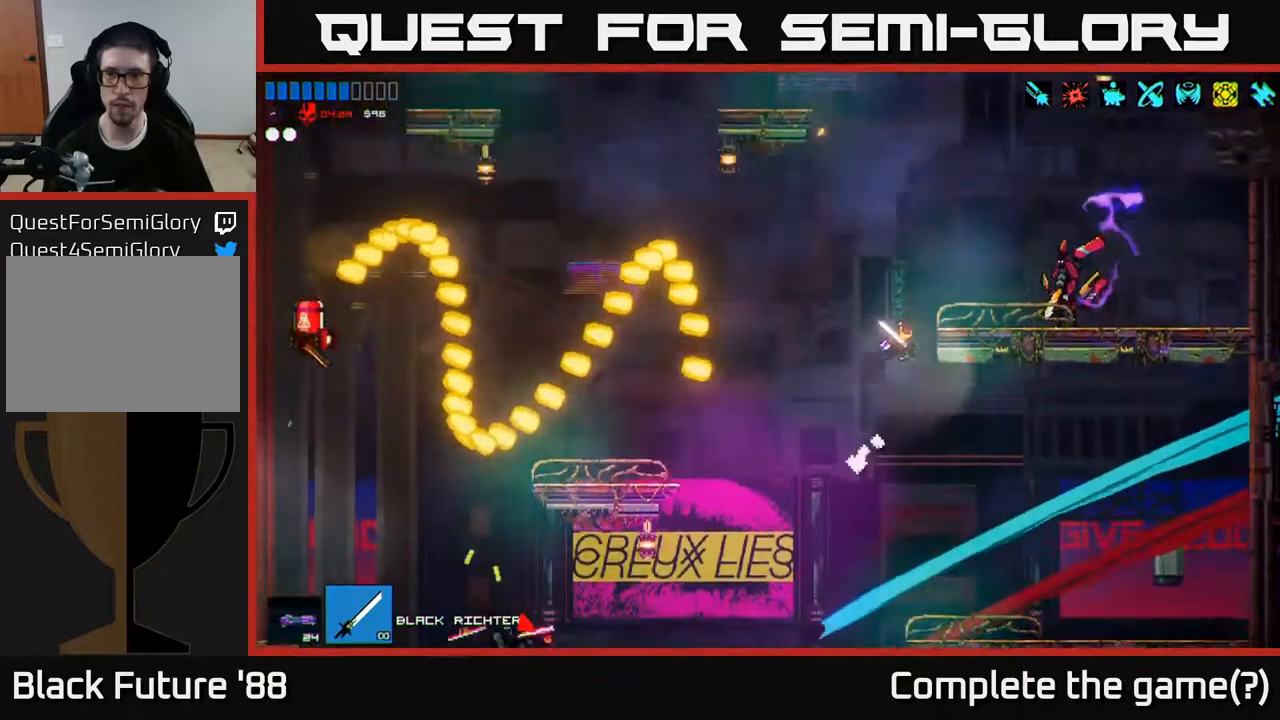
{"buttons": [], "left_stick": "center", "right_stick": "right", "events": [[17, "R2", "down"], [67, "right_stick", "right"], [183, "A", "up"], [250, "R2", "up"], [333, "left_stick", "center"]]}
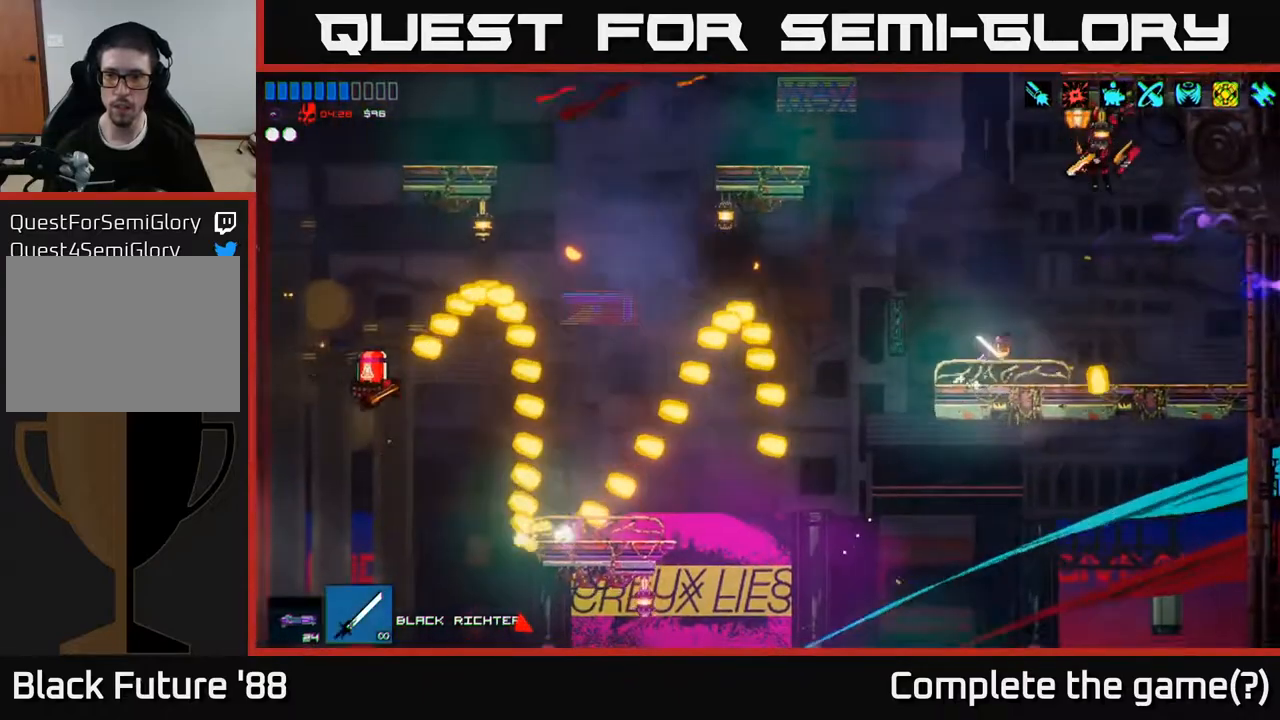
{"buttons": [], "left_stick": "right", "right_stick": "down-right", "events": [[50, "left_stick", "right"], [83, "right_stick", "up-right"], [117, "A", "down"], [250, "R2", "down"], [317, "A", "up"], [317, "left_stick", "left"], [383, "R2", "up"], [500, "left_stick", "right"], [500, "right_stick", "down-right"]]}
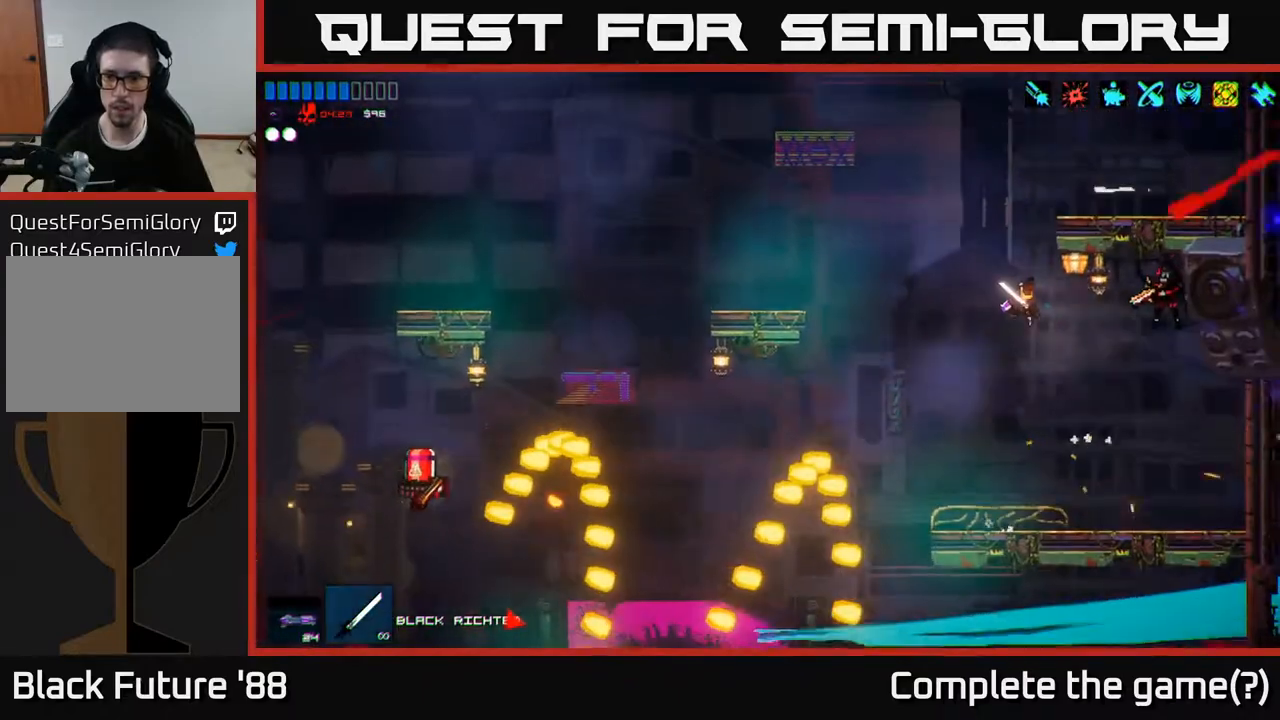
{"buttons": ["R2"], "left_stick": "center", "right_stick": "down-right", "events": [[250, "R2", "down"], [367, "left_stick", "left"], [500, "left_stick", "center"]]}
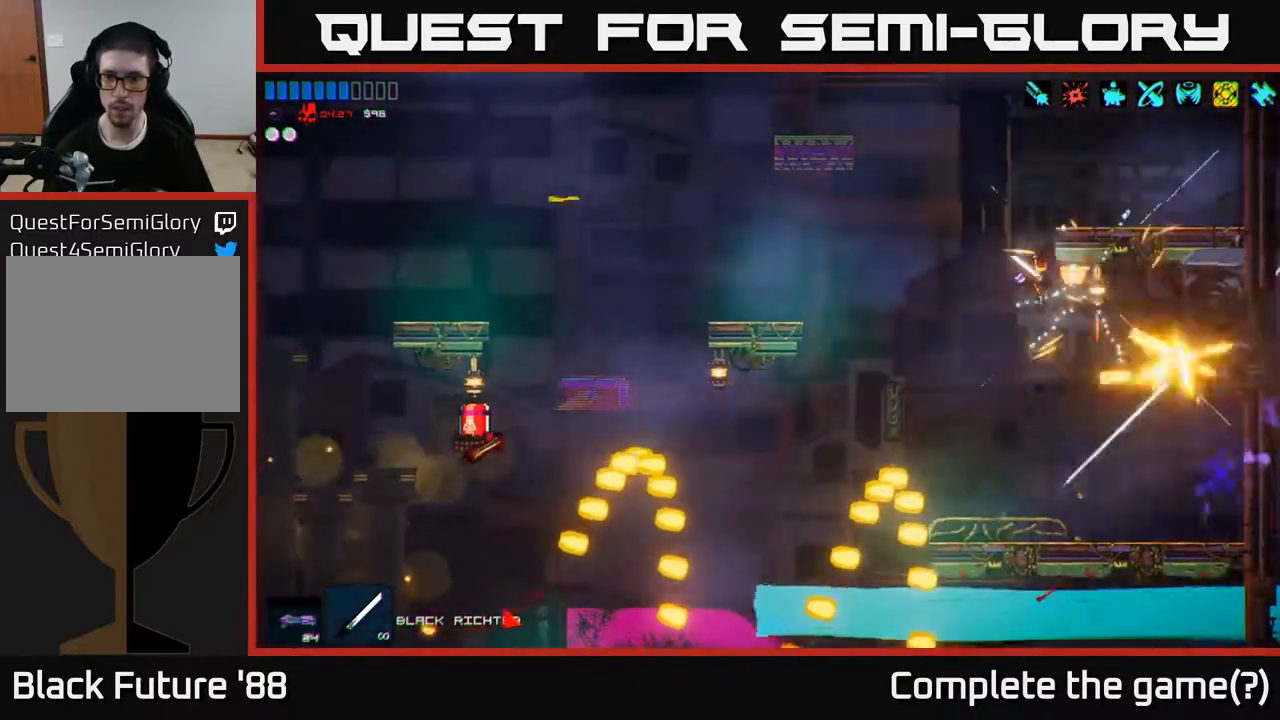
{"buttons": ["R2"], "left_stick": "right", "right_stick": "up-right", "events": [[33, "R2", "up"], [50, "left_stick", "right"], [200, "right_stick", "right"], [300, "R2", "down"], [433, "right_stick", "up-right"]]}
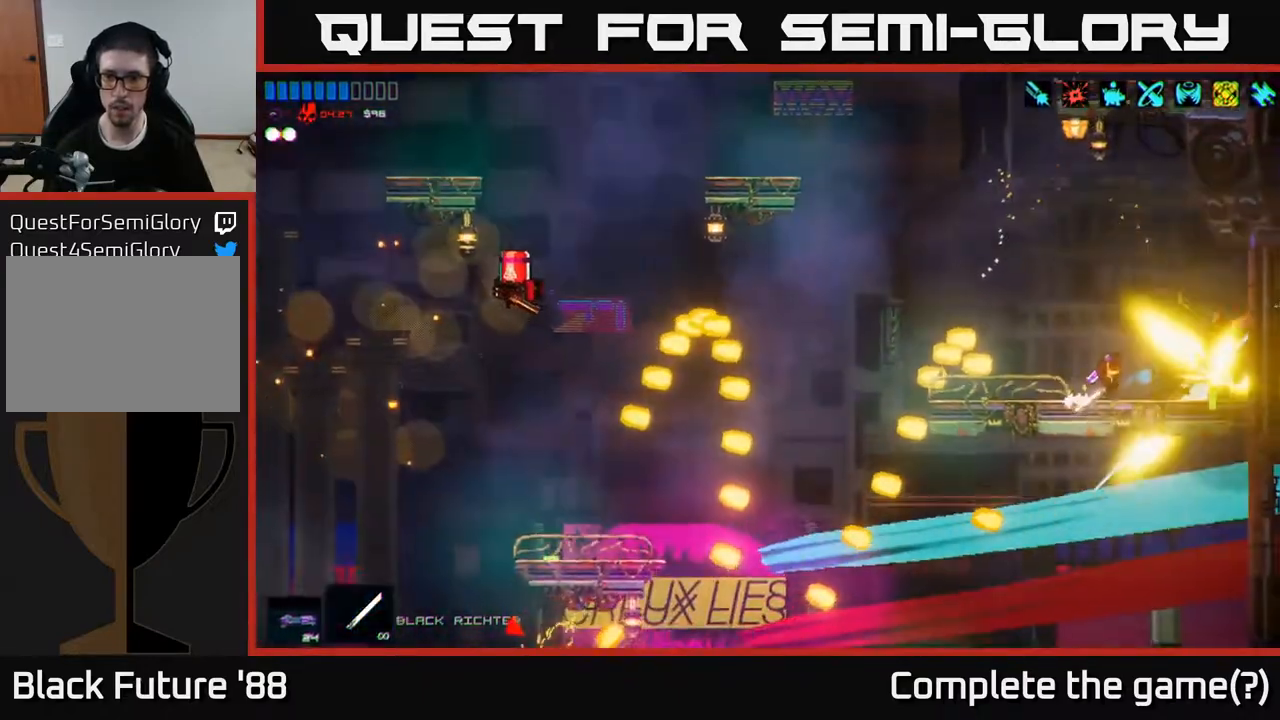
{"buttons": [], "left_stick": "right", "right_stick": "up-left", "events": [[33, "R2", "up"], [167, "right_stick", "up"], [383, "right_stick", "up-left"]]}
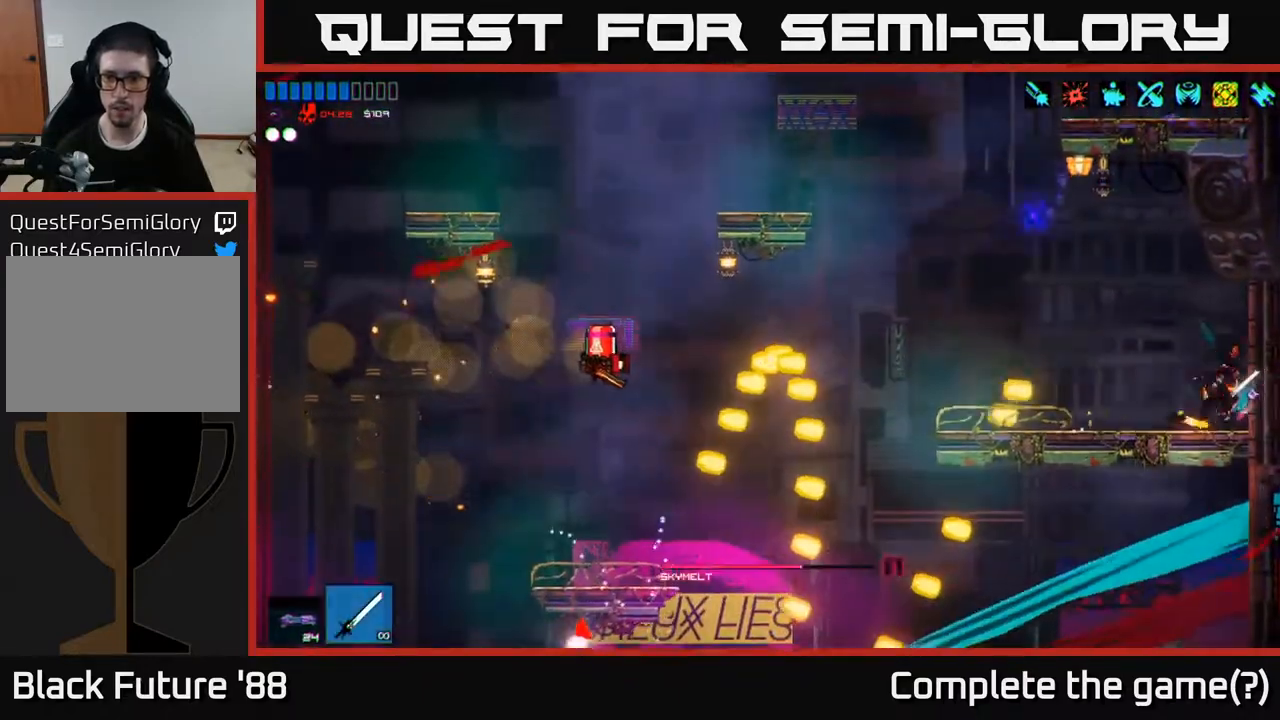
{"buttons": [], "left_stick": "left", "right_stick": "left", "events": [[17, "left_stick", "center"], [83, "right_stick", "left"], [150, "left_stick", "left"], [167, "A", "down"], [350, "A", "up"]]}
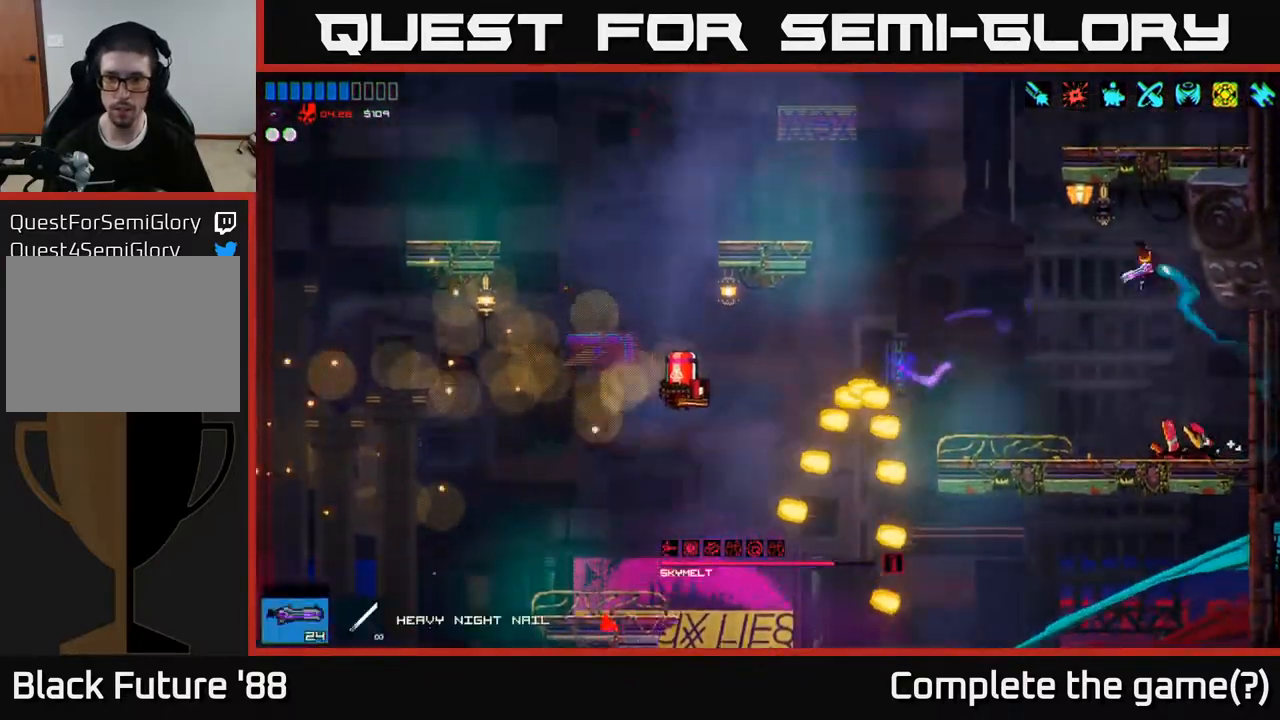
{"buttons": [], "left_stick": "right", "right_stick": "left", "events": [[67, "left_stick", "center"], [83, "R2", "down"], [233, "R2", "up"], [483, "left_stick", "right"]]}
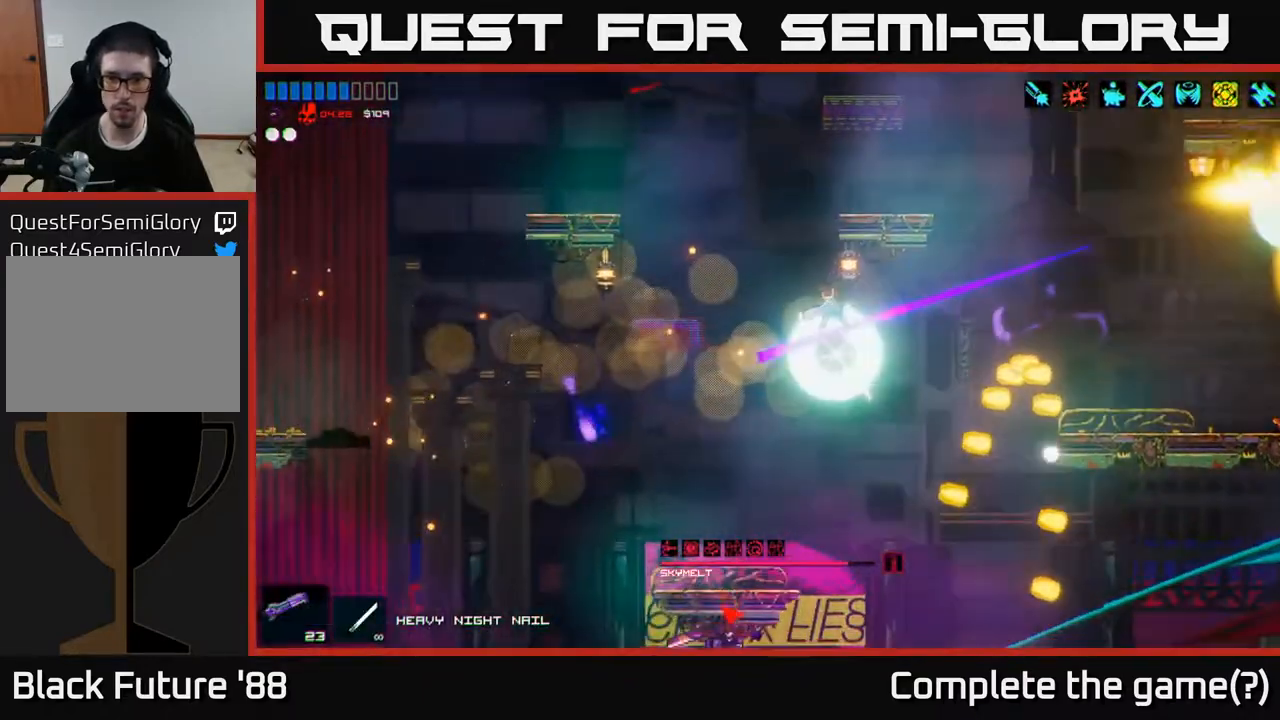
{"buttons": [], "left_stick": "center", "right_stick": "left", "events": [[83, "left_stick", "center"], [133, "left_stick", "left"], [317, "left_stick", "center"]]}
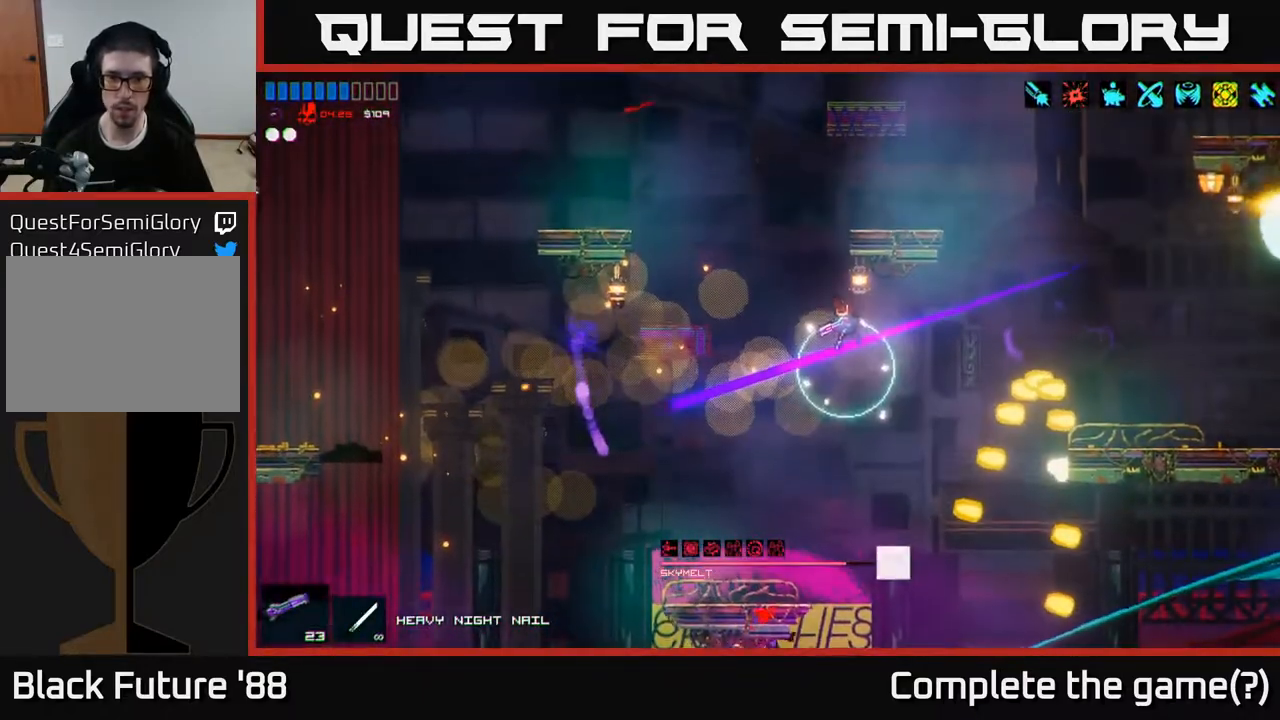
{"buttons": [], "left_stick": "left", "right_stick": "left", "events": [[233, "left_stick", "left"], [350, "R1", "down"], [467, "R1", "up"]]}
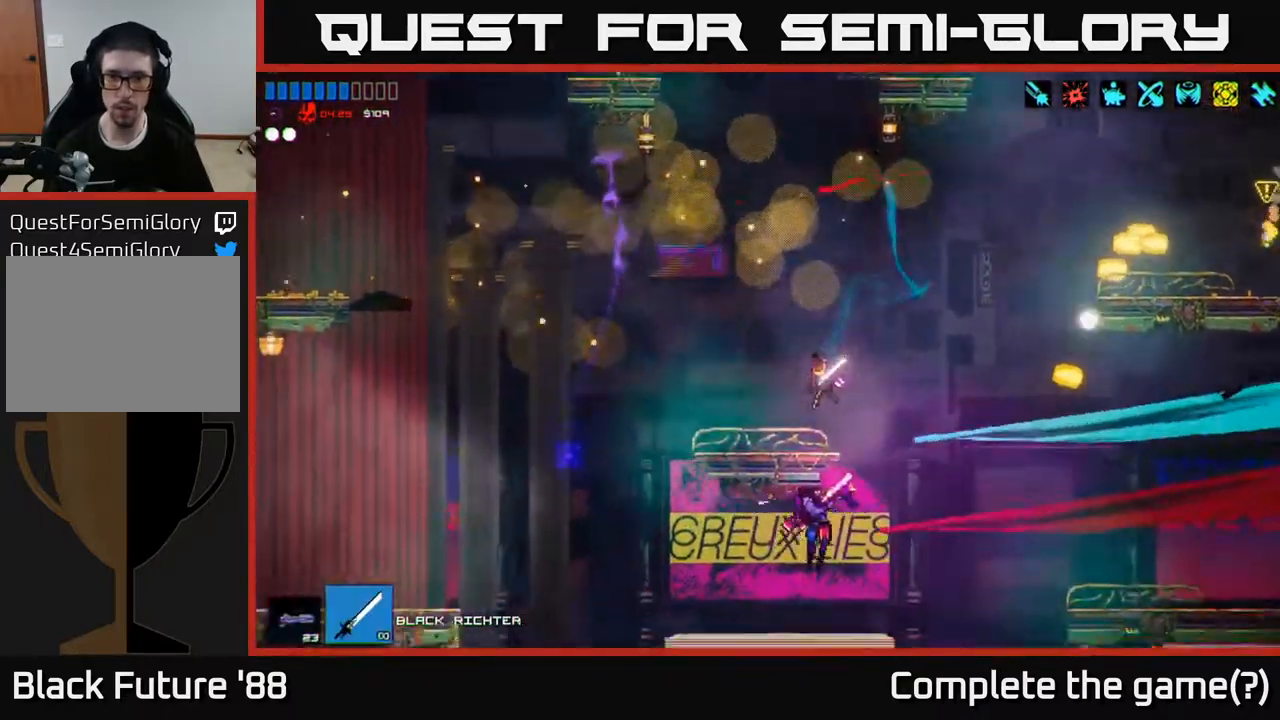
{"buttons": ["R2"], "left_stick": "right", "right_stick": "down", "events": [[100, "left_stick", "center"], [150, "left_stick", "right"], [217, "left_stick", "center"], [267, "A", "down"], [267, "right_stick", "up-left"], [383, "right_stick", "down"], [400, "A", "up"], [417, "R2", "down"], [483, "left_stick", "right"]]}
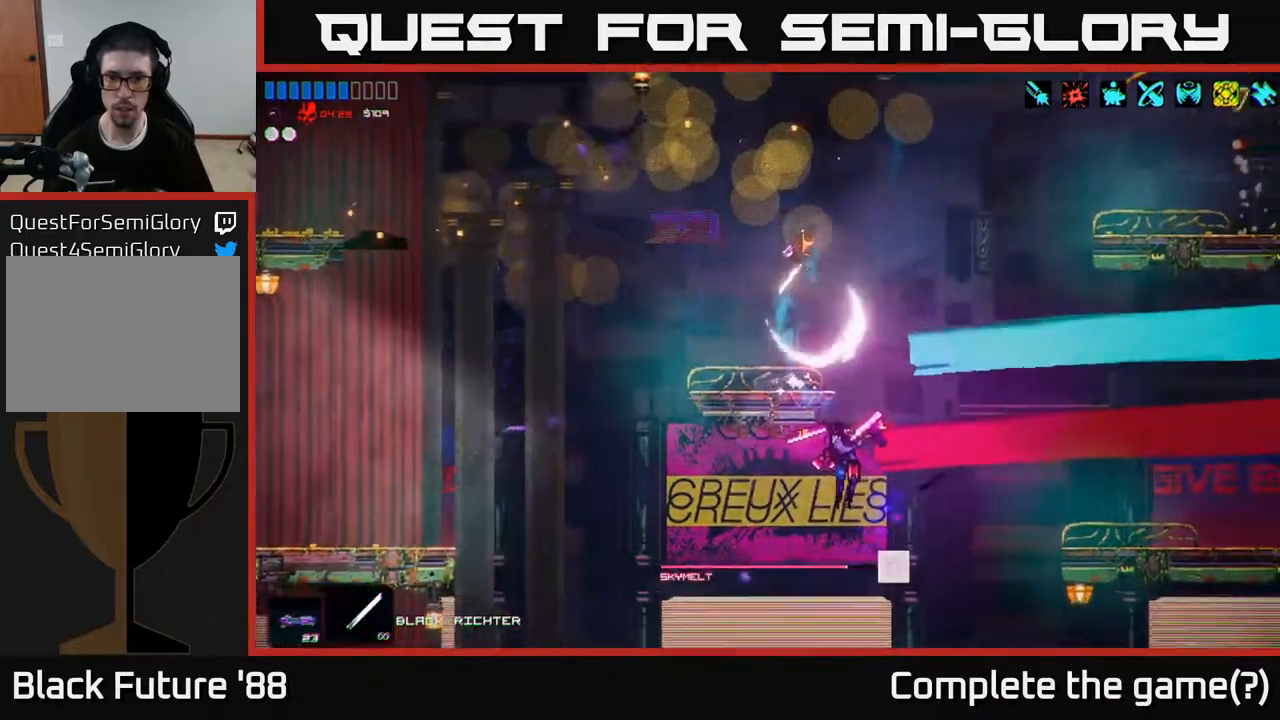
{"buttons": [], "left_stick": "center", "right_stick": "down", "events": [[100, "R2", "up"], [117, "left_stick", "left"], [283, "left_stick", "center"]]}
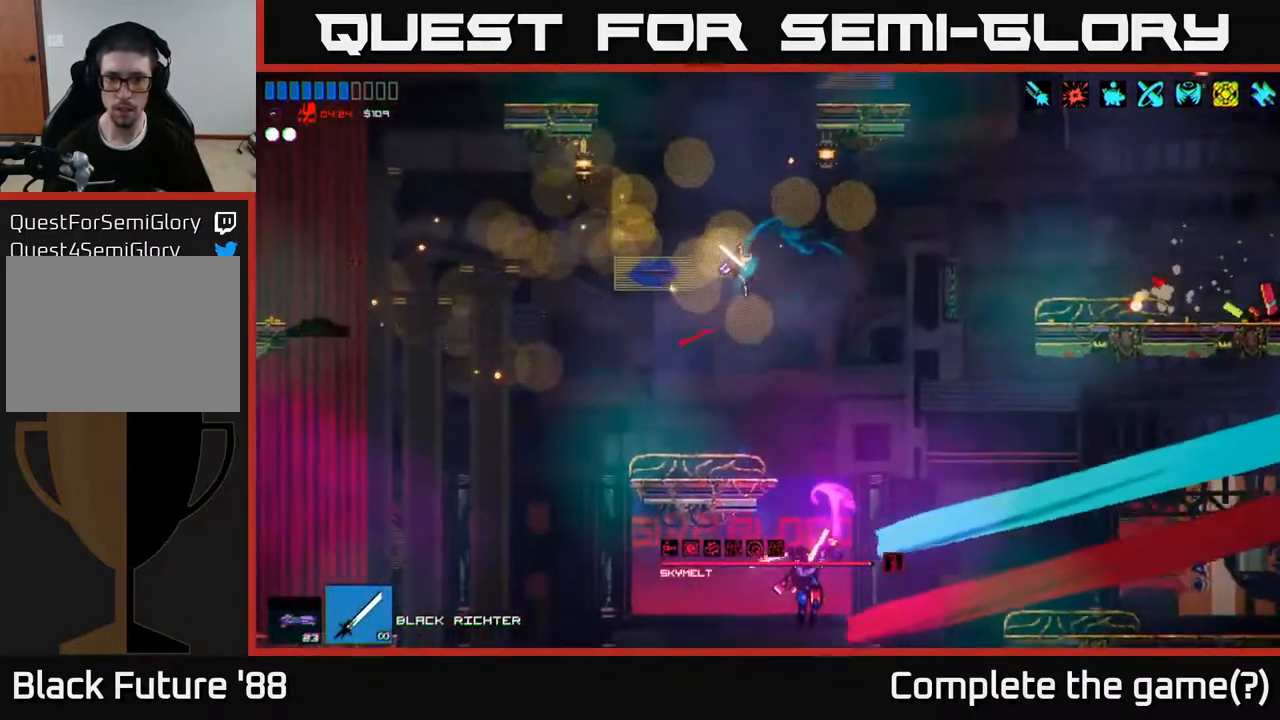
{"buttons": [], "left_stick": "center", "right_stick": "down", "events": [[233, "R2", "down"], [367, "R2", "up"]]}
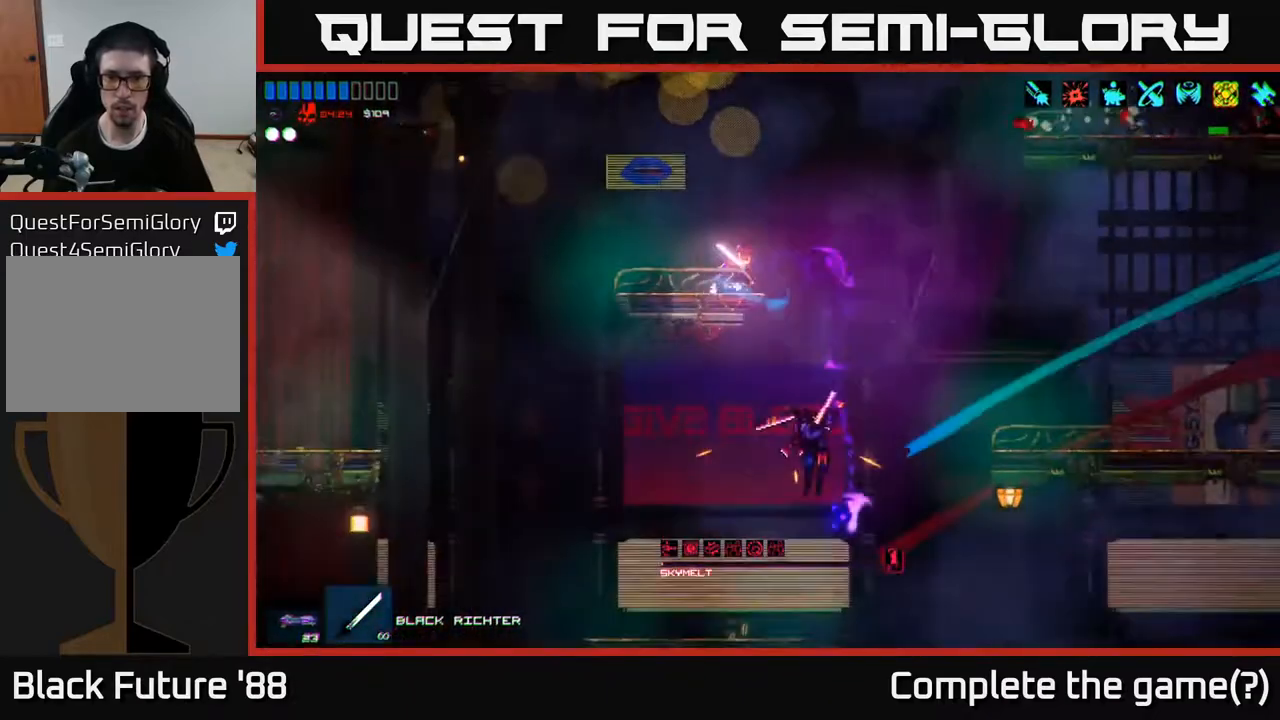
{"buttons": [], "left_stick": "right", "right_stick": "right", "events": [[33, "right_stick", "down-right"], [167, "A", "down"], [167, "left_stick", "right"], [217, "right_stick", "right"], [417, "A", "up"]]}
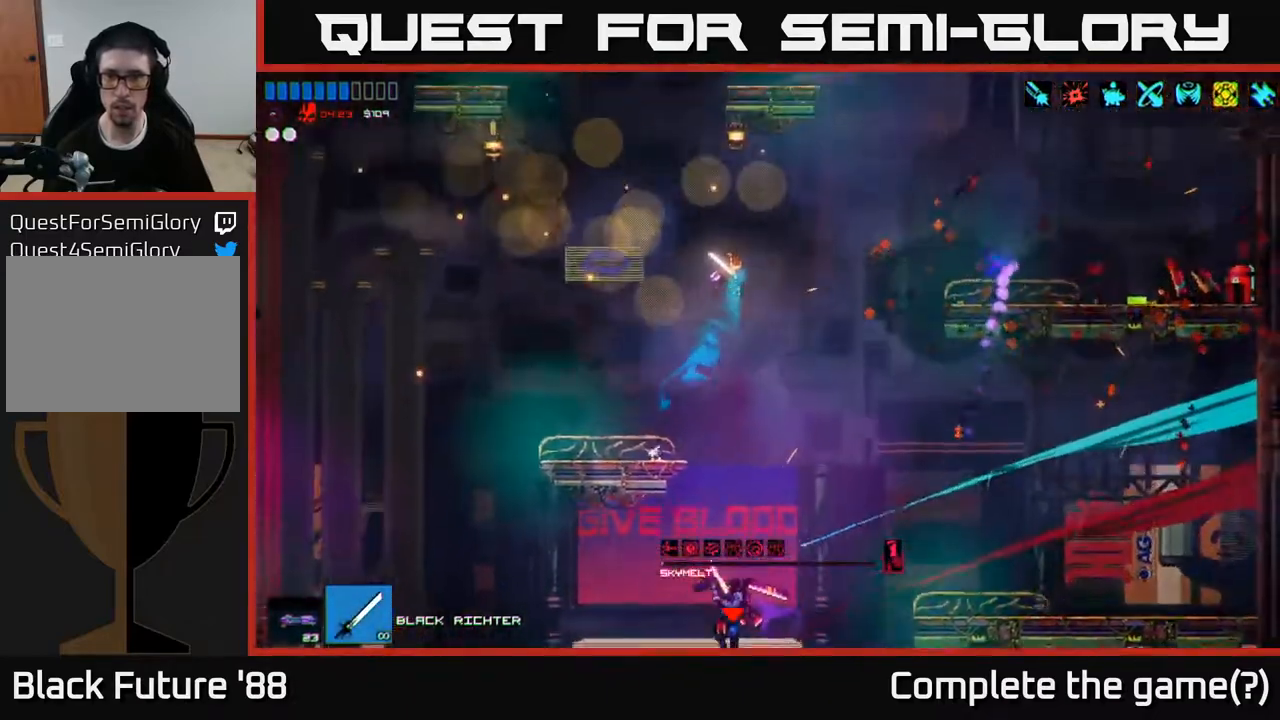
{"buttons": ["A"], "left_stick": "right", "right_stick": "down", "events": [[33, "right_stick", "down-right"], [183, "right_stick", "down"], [500, "A", "down"]]}
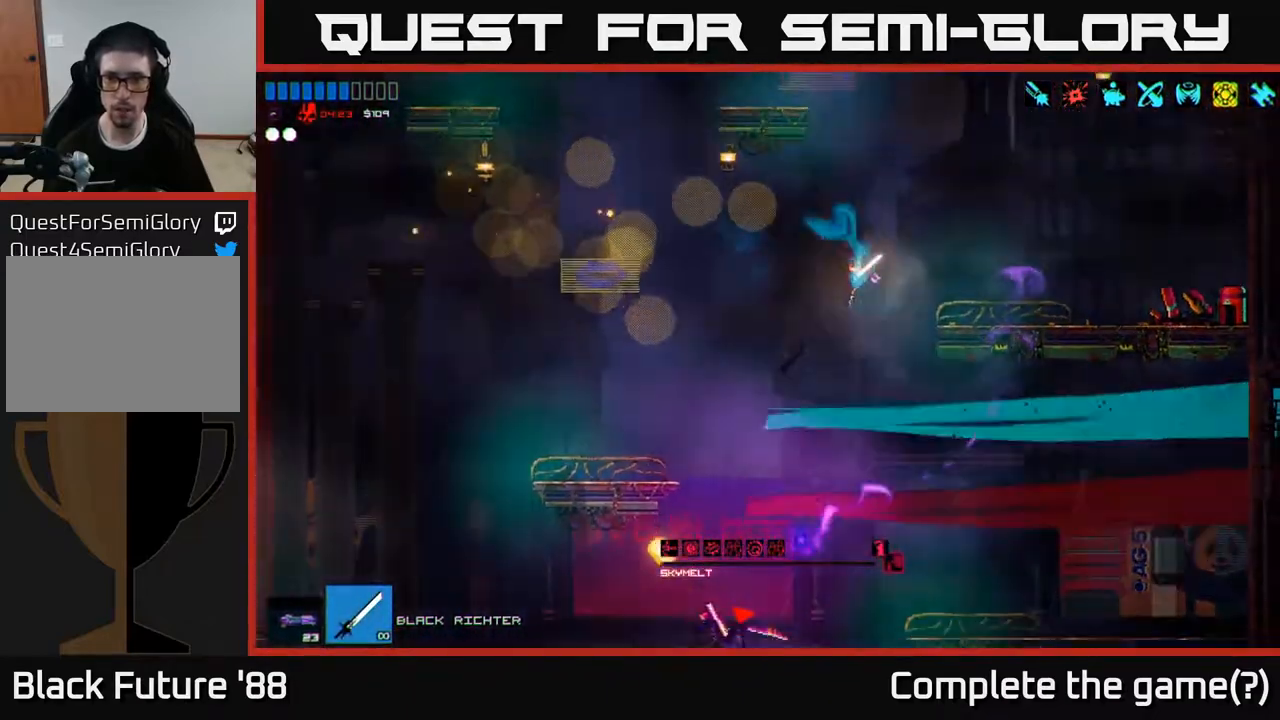
{"buttons": [], "left_stick": "right", "right_stick": "down", "events": [[100, "R1", "down"], [133, "A", "up"], [167, "R1", "up"], [283, "R2", "down"], [383, "R2", "up"]]}